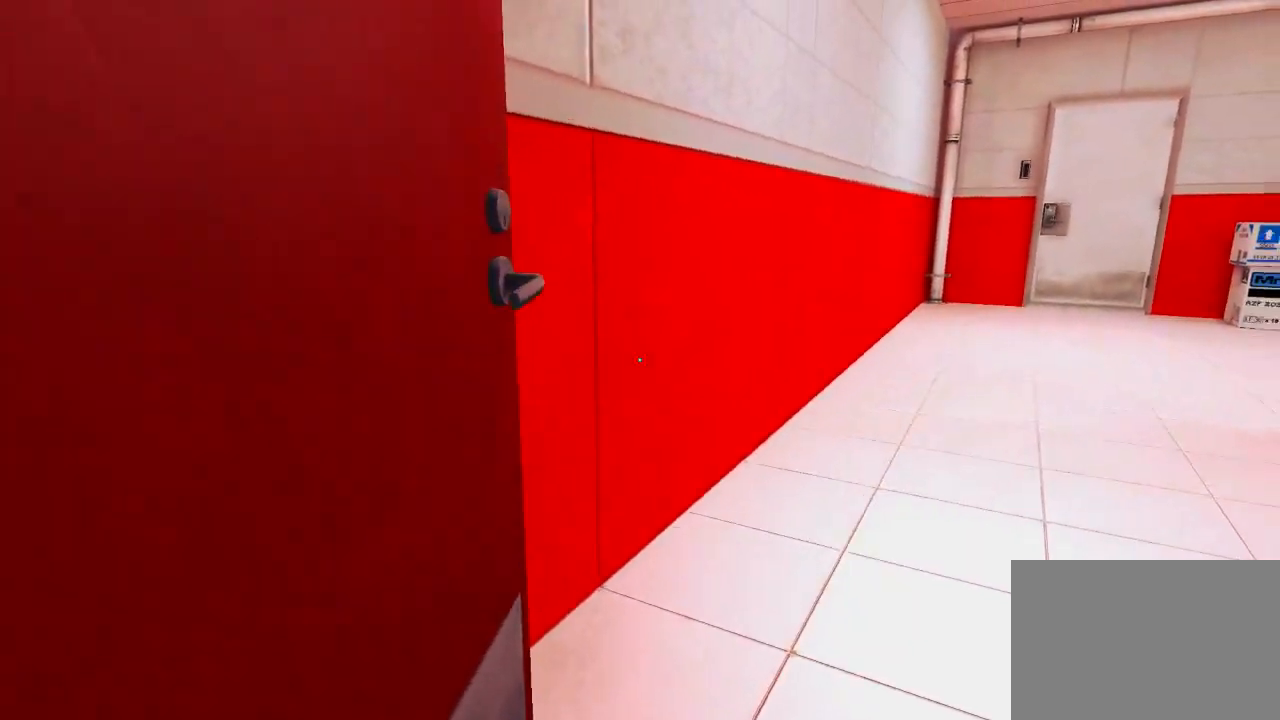
Gameplay with keyboard and mouse; each line is a JSON object with the keys and mouse buttons held at the frame after it. "events" lists presses ("down") and releases ("up") of "1", "2", "3", "4", "5", "a", "alt", "c", "ctrl", "d", "e", "f", "q", "r", "s", "shift", "space", "tab", "v", "w", "x", "z", "mouse_left", "mouse_middle", "mouse_right", "mouse_wheel_up" and "mouse_wheel_down" between this image and that frame as [ms after this image, input, new state], when the widget could be followed in between. "mouse_left", "mouse_middle", "mouse_right", "mouse_wheel_up", "mouse_wheel_down" = the "left", "middle", "right", "wheel_up", "wheel_down" buttons of the "mouse" list. No other keys are recorded. Mouse movement is not recorded.
{"keys": ["a", "w"], "mouse": [], "events": [[450, "a", "down"]]}
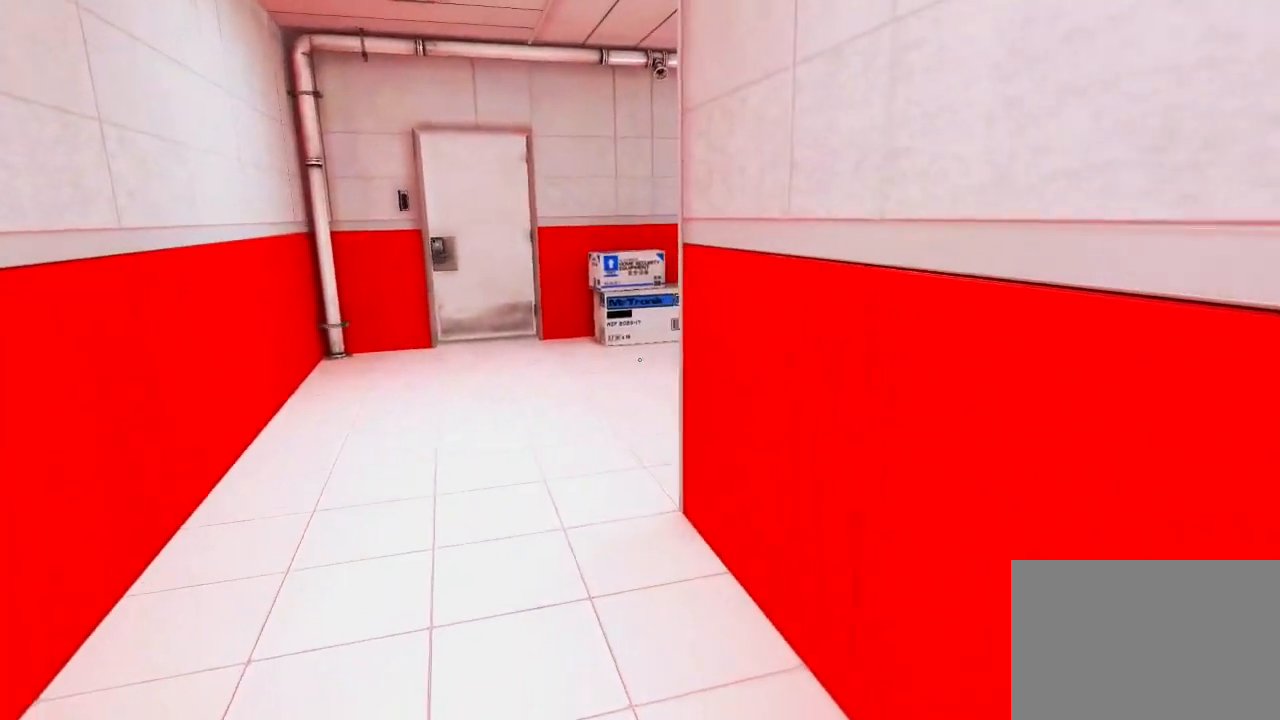
{"keys": ["w"], "mouse": [], "events": [[150, "w", "up"], [233, "space", "down"], [267, "a", "up"], [333, "space", "up"], [333, "w", "down"]]}
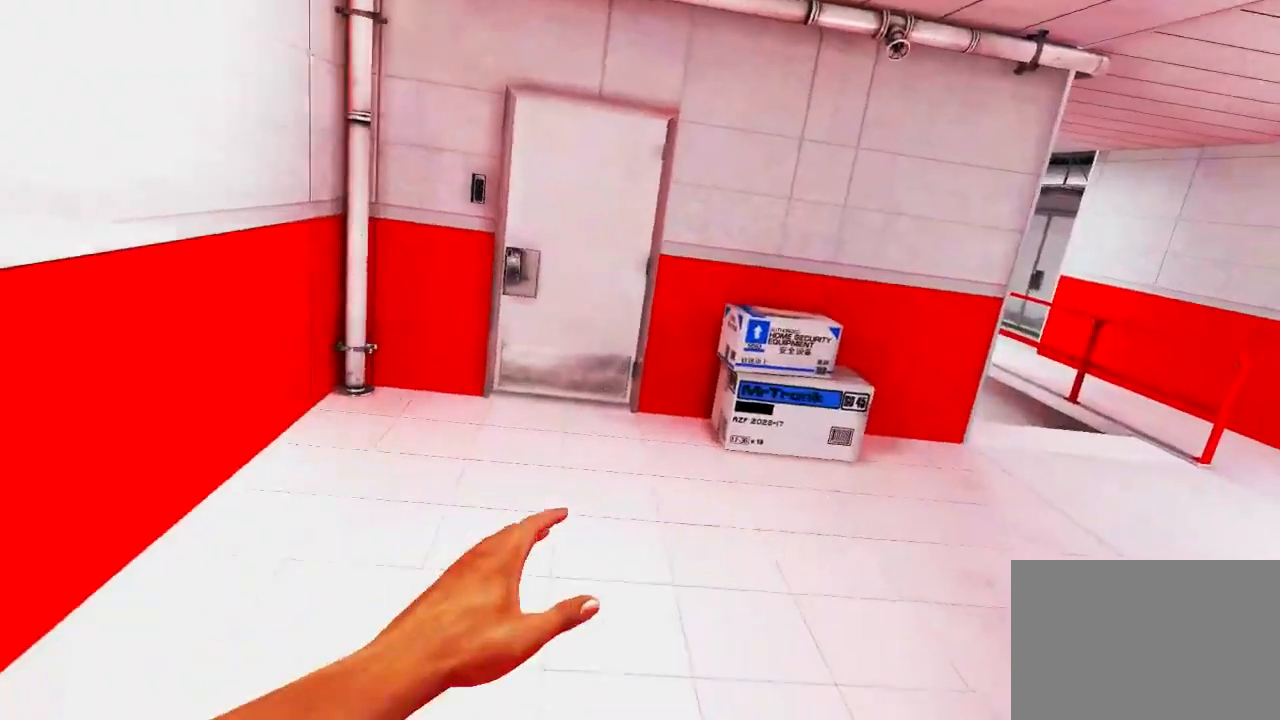
{"keys": ["w"], "mouse": [], "events": []}
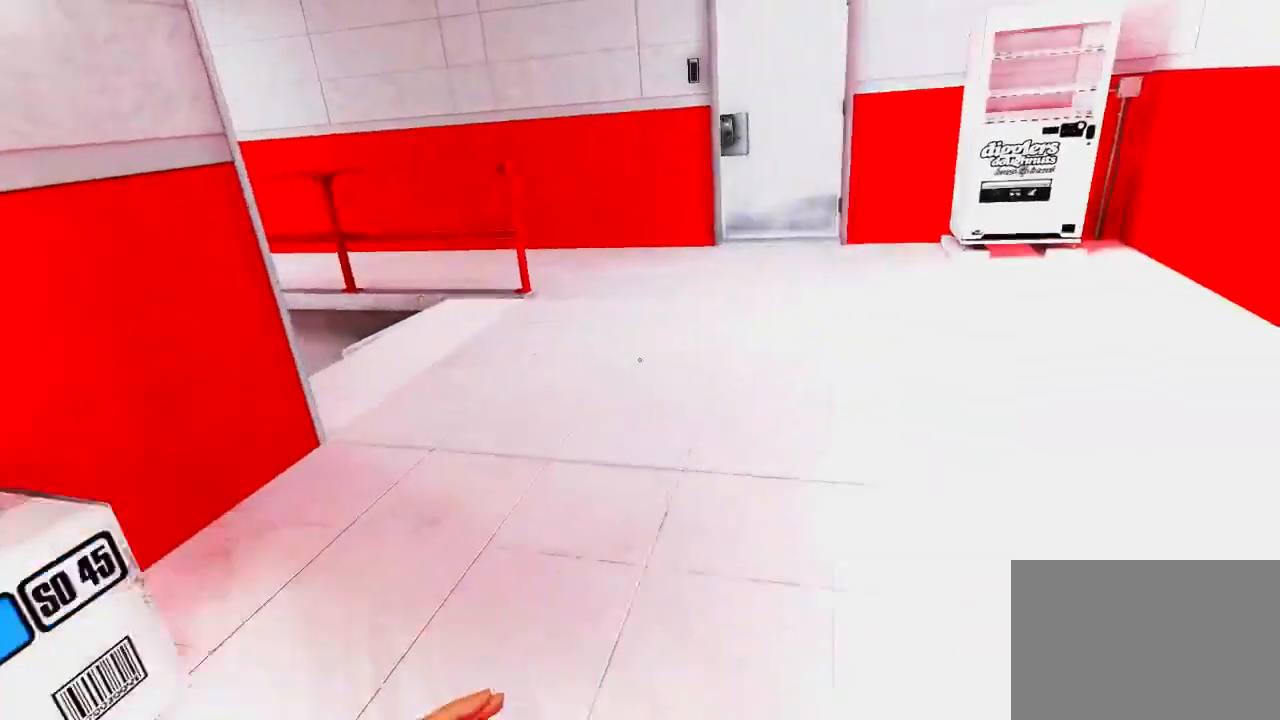
{"keys": ["w"], "mouse": [], "events": []}
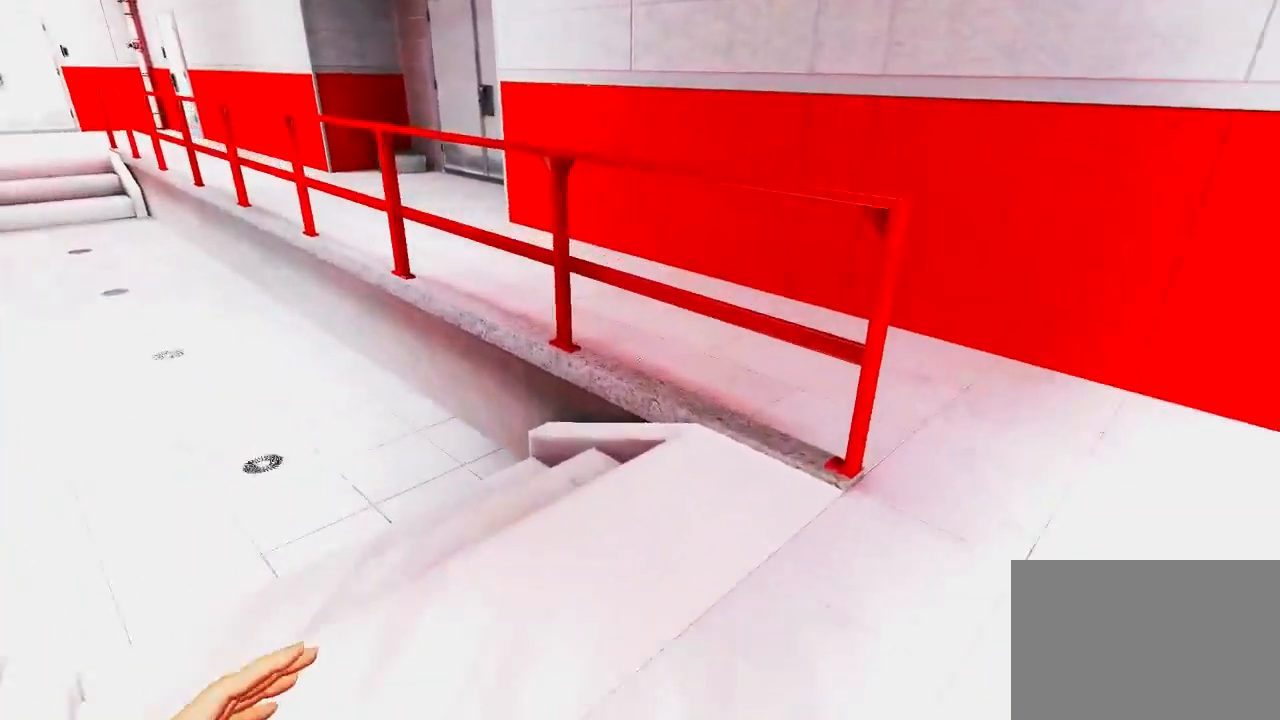
{"keys": ["w"], "mouse": [], "events": [[250, "space", "down"], [350, "space", "up"]]}
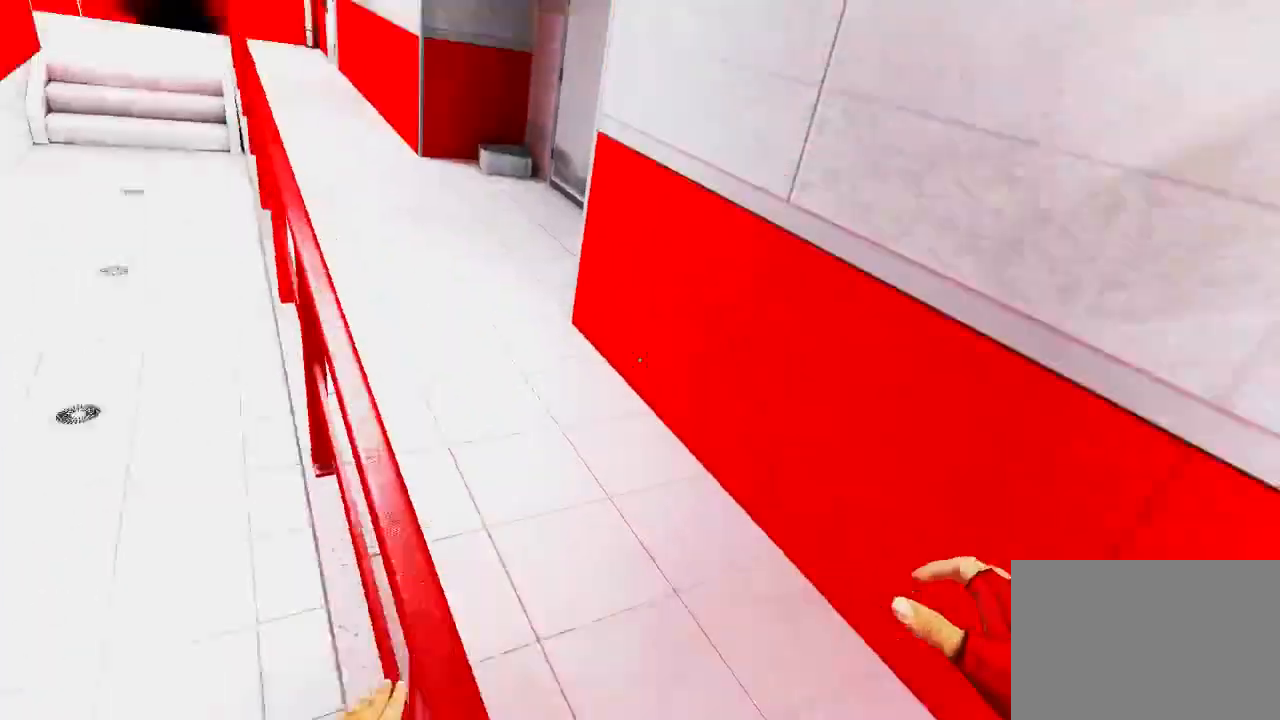
{"keys": ["a", "space"], "mouse": [], "events": [[267, "w", "up"], [300, "a", "down"], [500, "space", "down"]]}
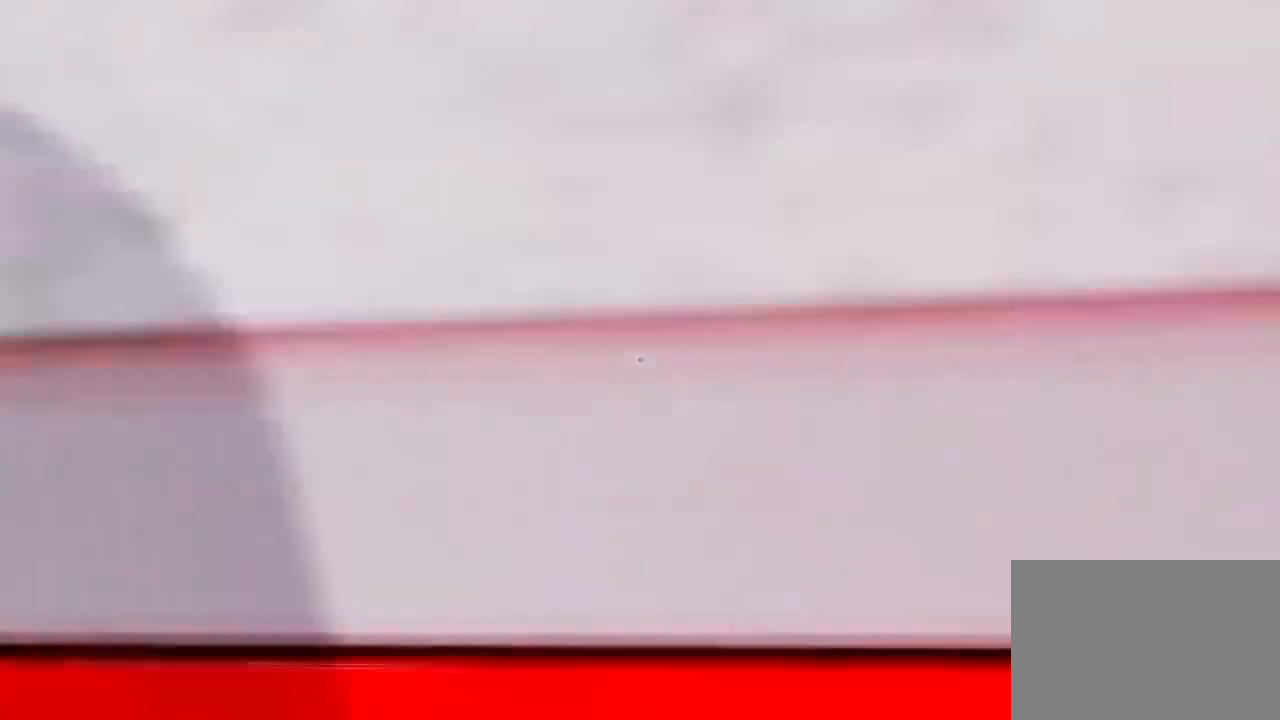
{"keys": ["w"], "mouse": [], "events": [[67, "a", "up"], [117, "w", "down"], [150, "space", "up"]]}
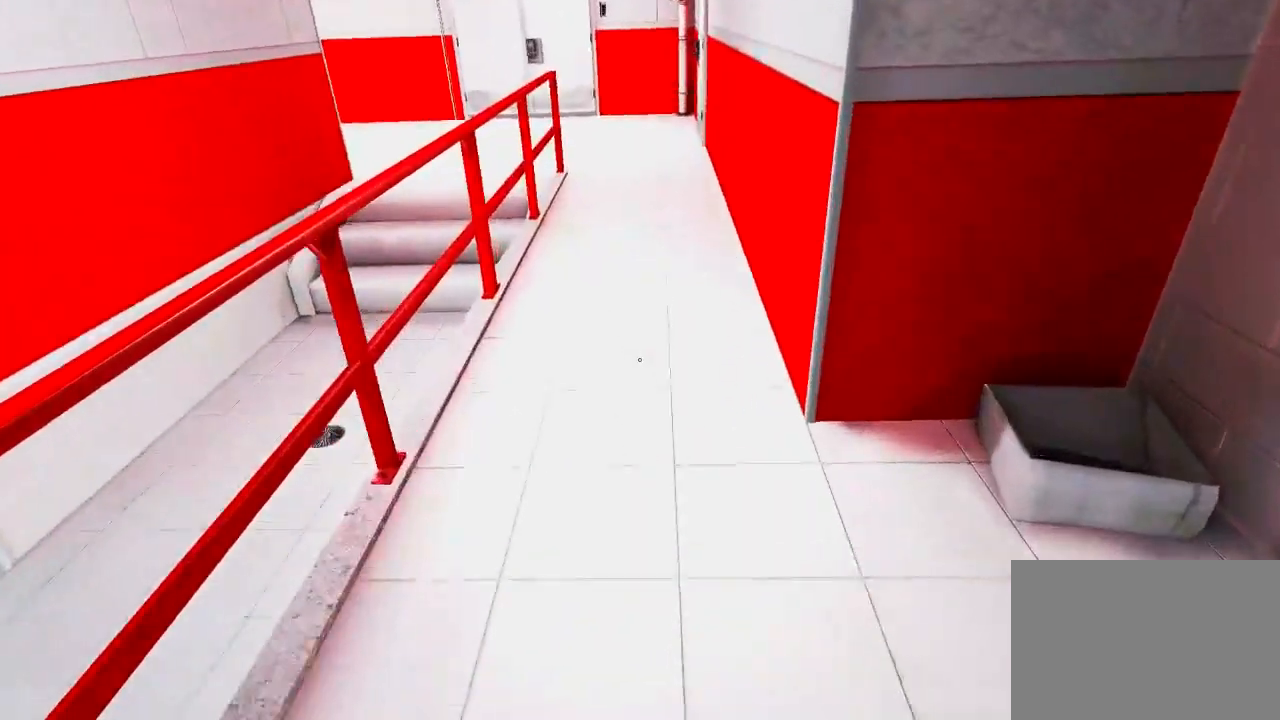
{"keys": ["w"], "mouse": [], "events": []}
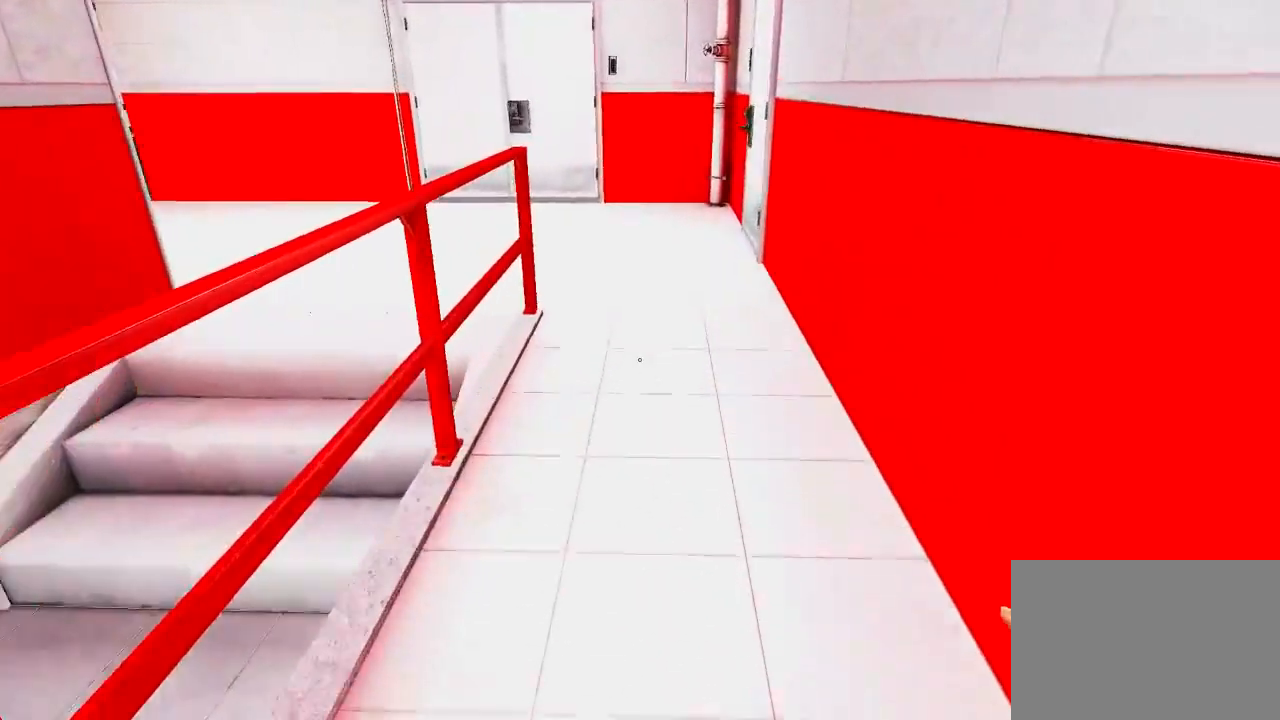
{"keys": ["w"], "mouse": [], "events": [[217, "space", "down"], [383, "space", "up"]]}
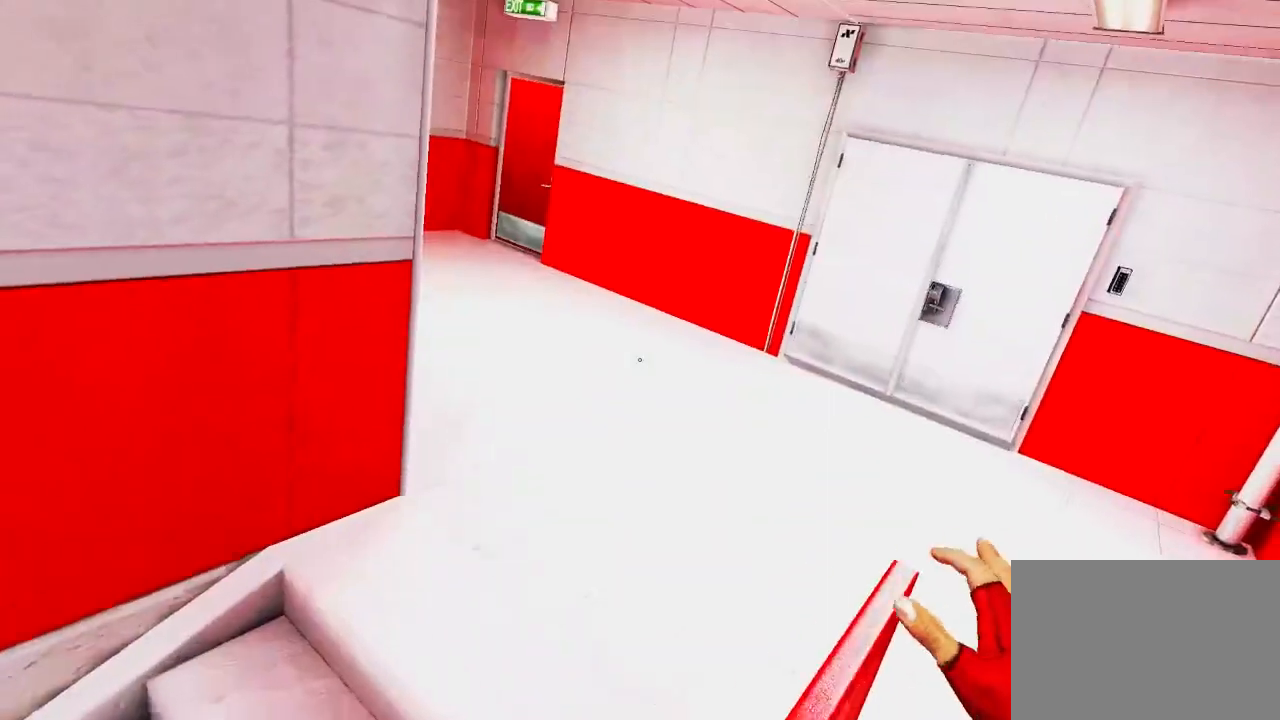
{"keys": ["a", "space"], "mouse": [], "events": [[317, "a", "down"], [367, "w", "up"], [500, "space", "down"]]}
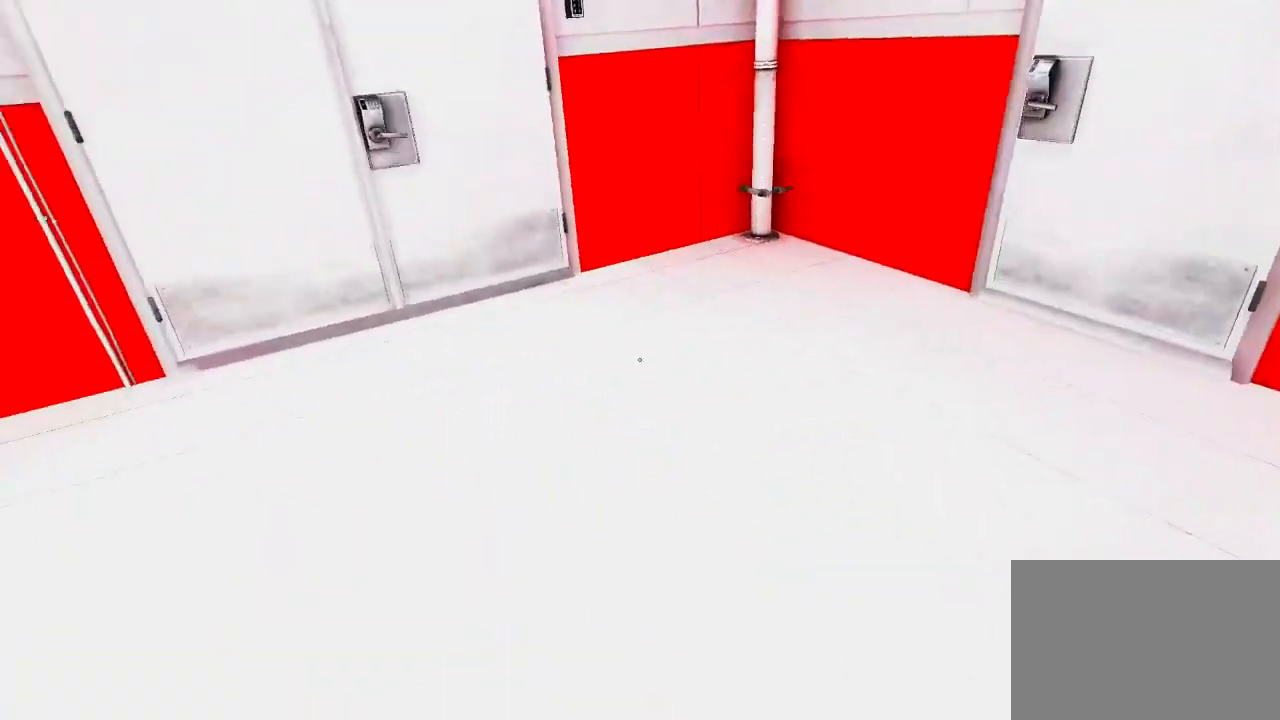
{"keys": ["w"], "mouse": [], "events": [[67, "w", "down"], [100, "a", "up"], [133, "space", "up"]]}
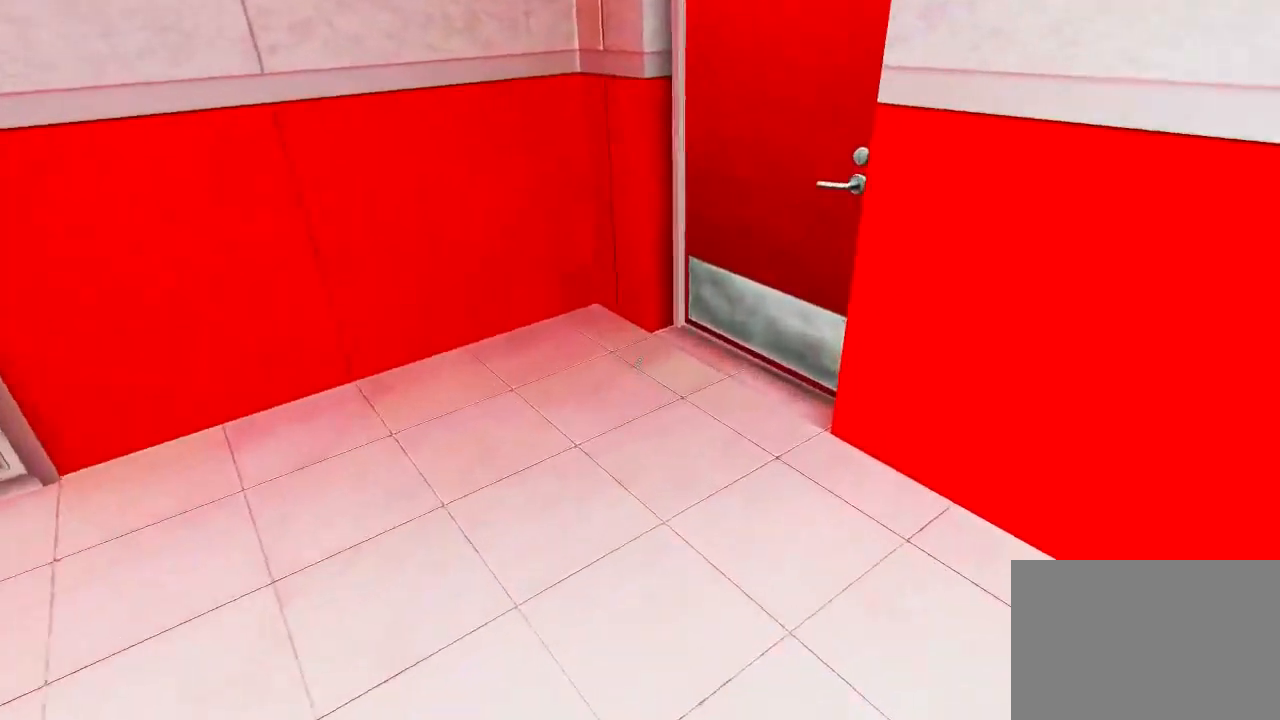
{"keys": ["ctrl", "w"], "mouse": [], "events": [[467, "ctrl", "down"]]}
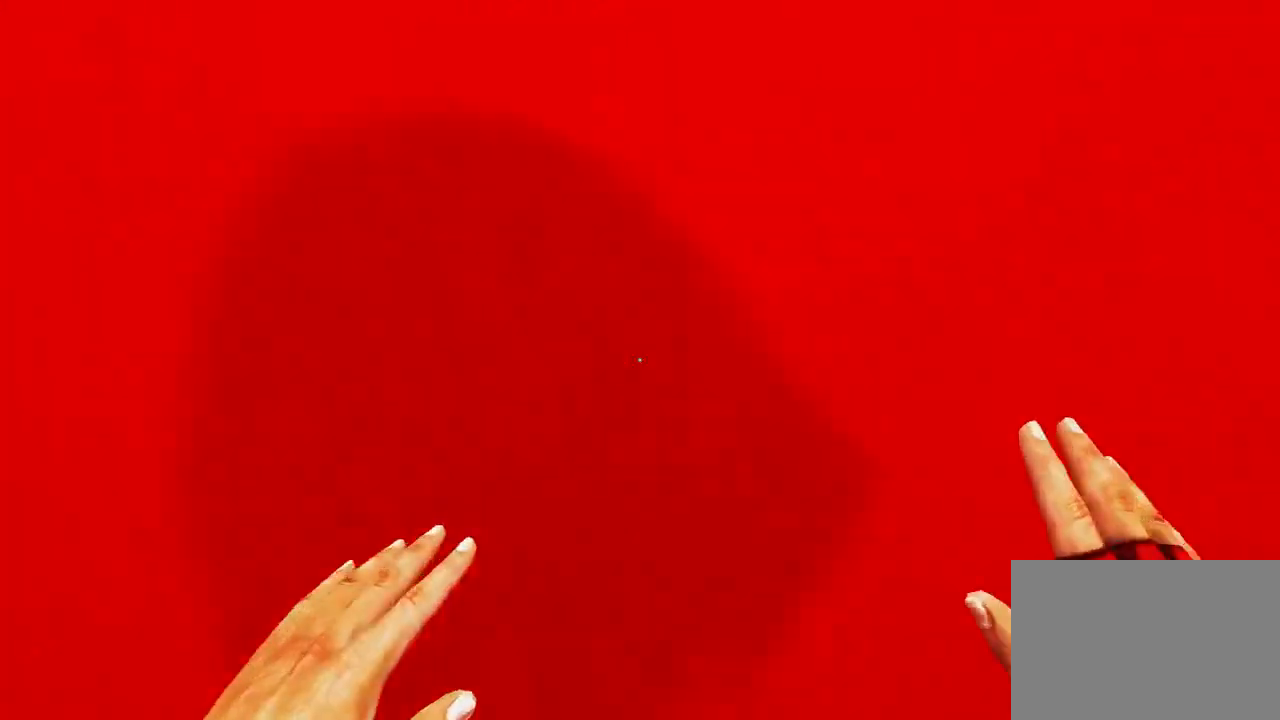
{"keys": ["w"], "mouse": [], "events": [[33, "mouse_left", "down"], [167, "mouse_left", "up"], [267, "ctrl", "up"]]}
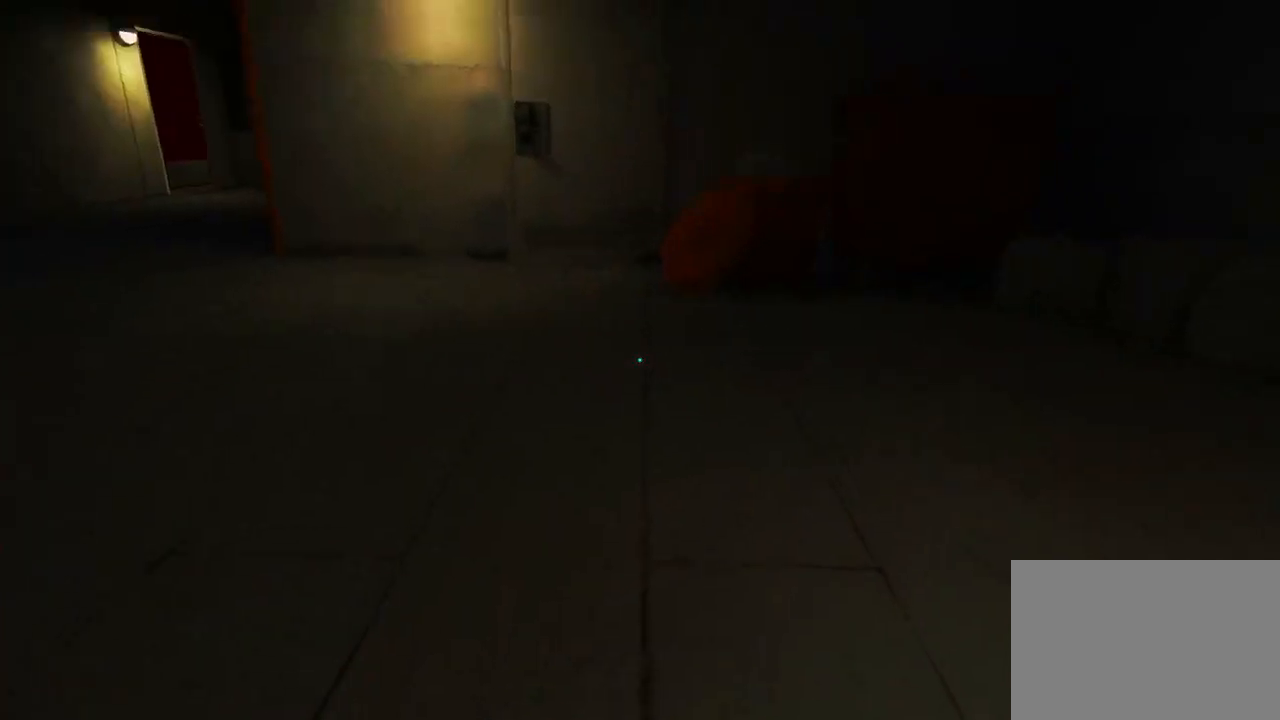
{"keys": ["space"], "mouse": [], "events": [[317, "a", "down"], [417, "space", "down"], [417, "w", "up"], [483, "a", "up"]]}
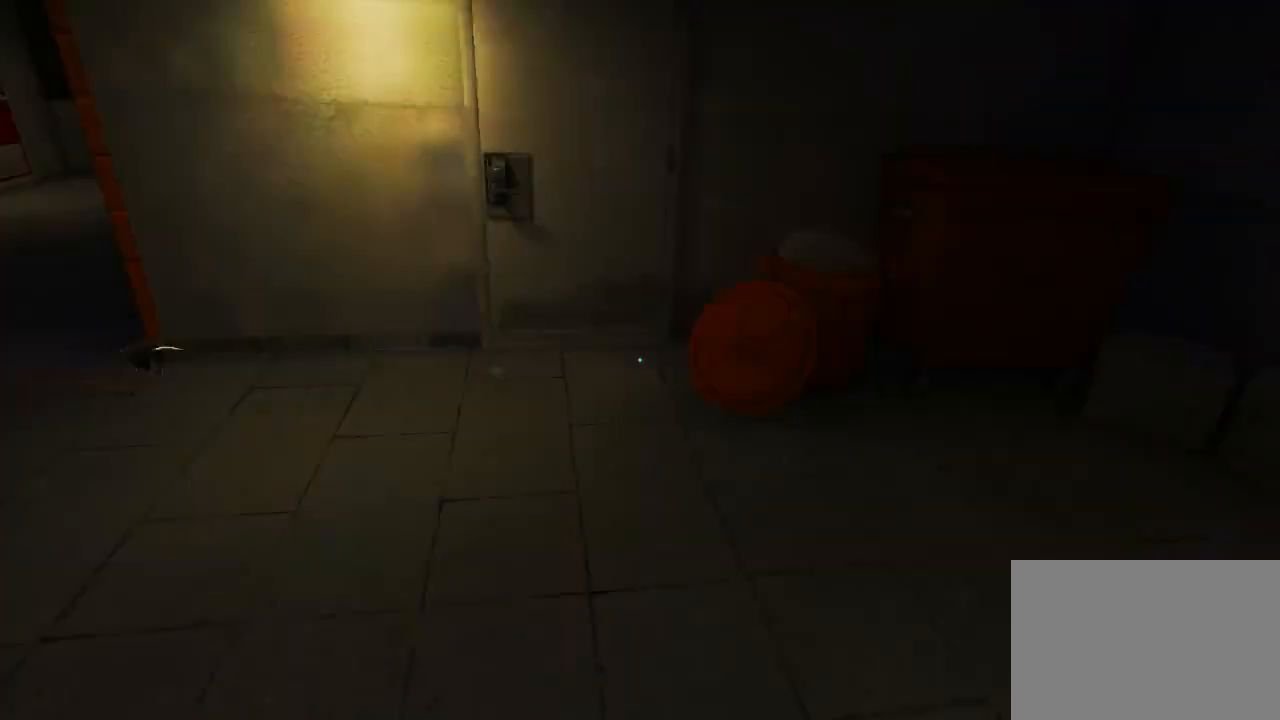
{"keys": ["w"], "mouse": [], "events": [[17, "w", "down"], [50, "space", "up"]]}
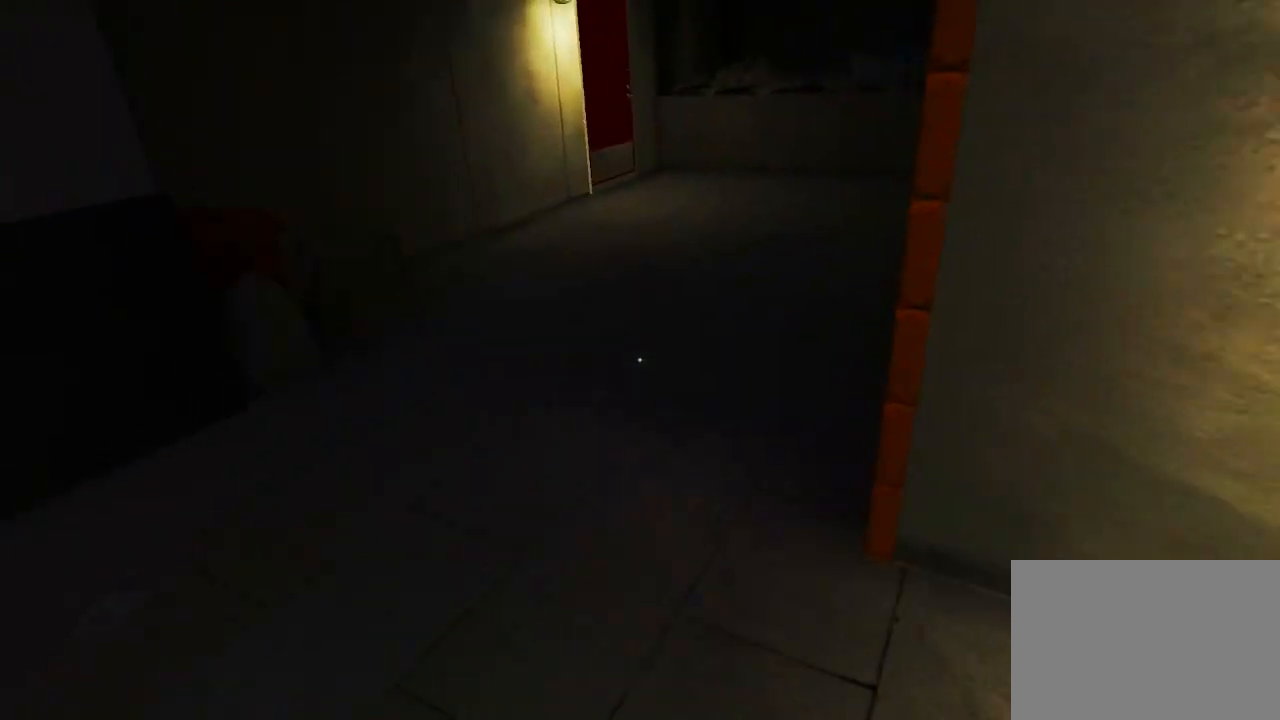
{"keys": ["w"], "mouse": [], "events": []}
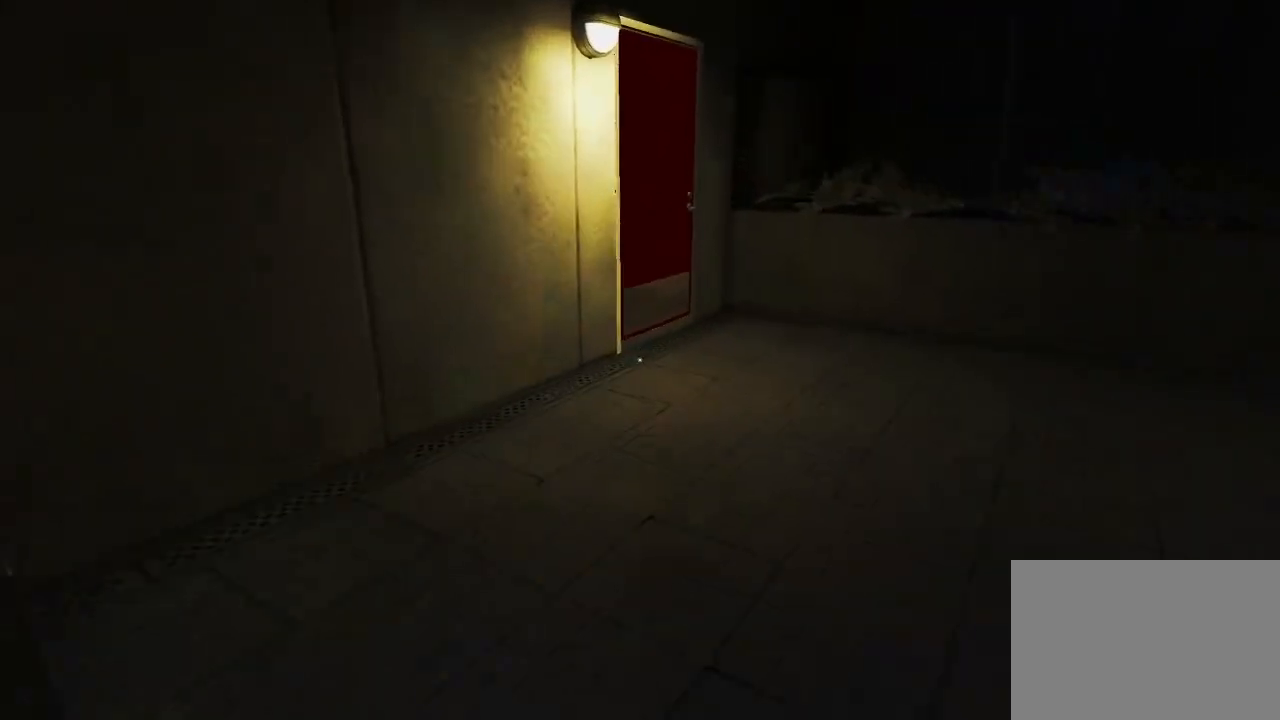
{"keys": [], "mouse": ["left", "wheel_down"], "events": [[150, "mouse_wheel_down", "down"], [467, "mouse_left", "down"], [467, "w", "up"]]}
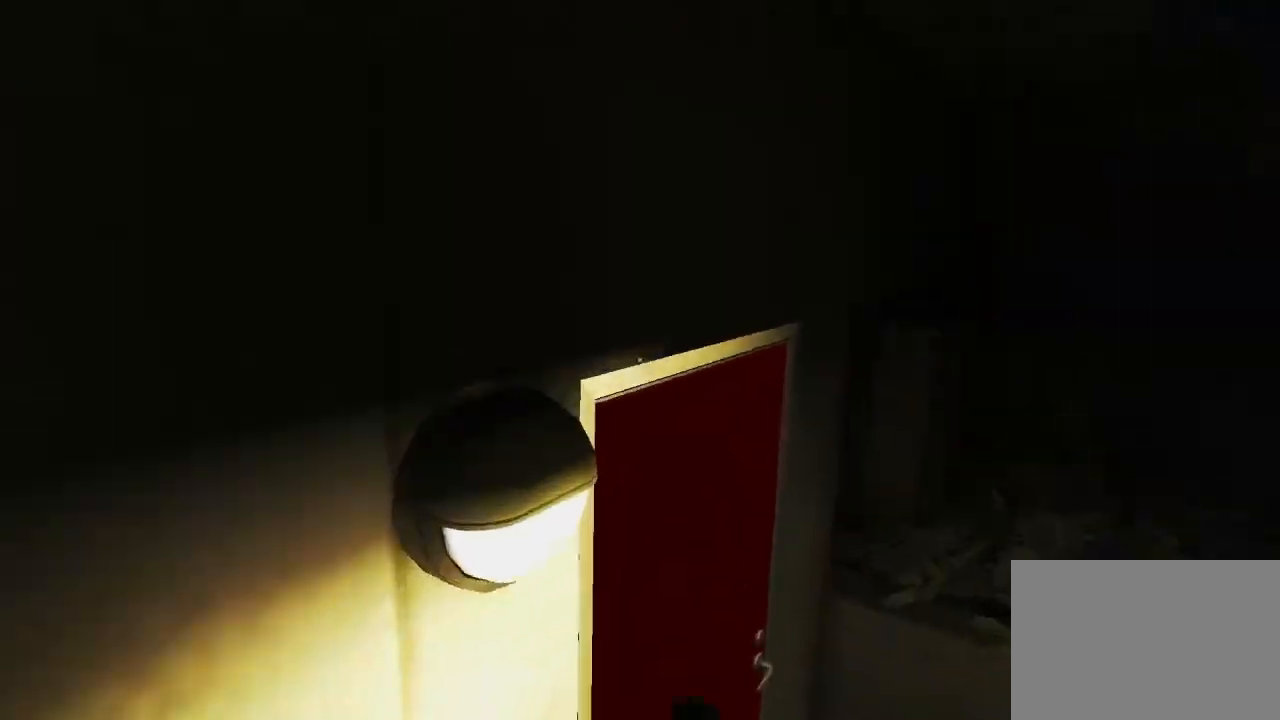
{"keys": ["a"], "mouse": [], "events": [[67, "mouse_left", "up"], [117, "mouse_wheel_down", "up"], [250, "a", "down"]]}
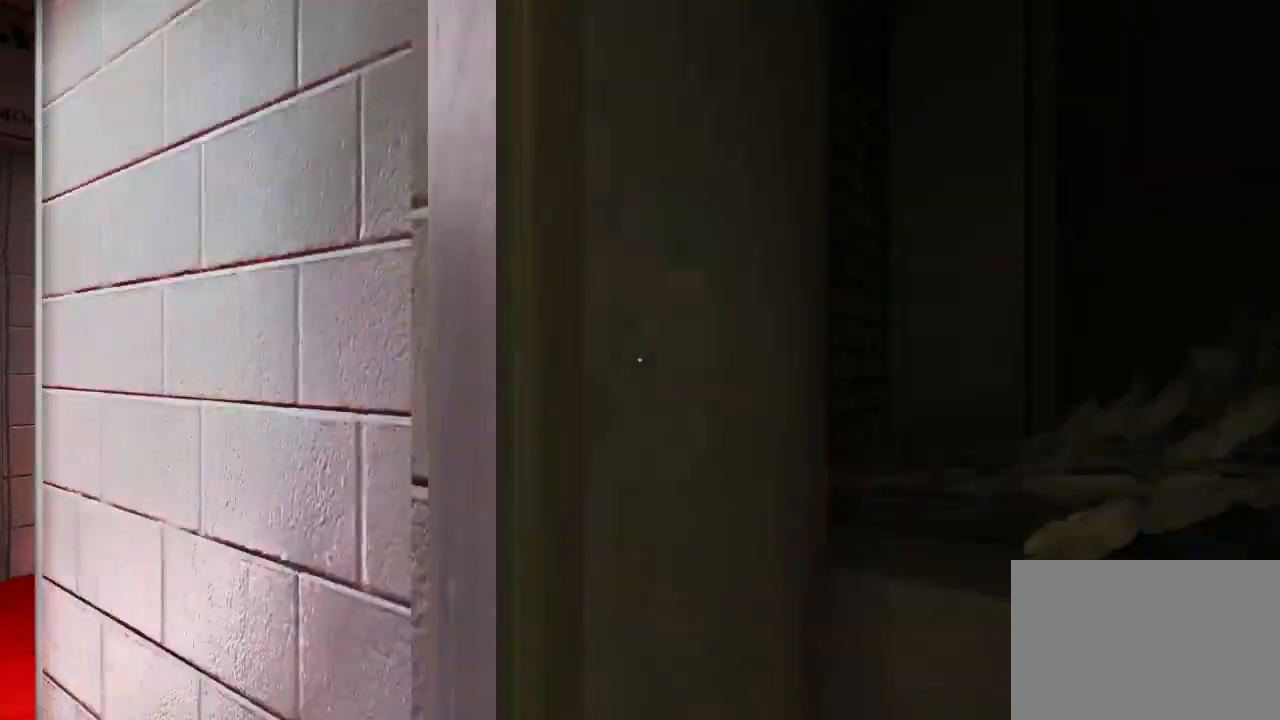
{"keys": ["space"], "mouse": [], "events": [[433, "space", "down"], [500, "a", "up"]]}
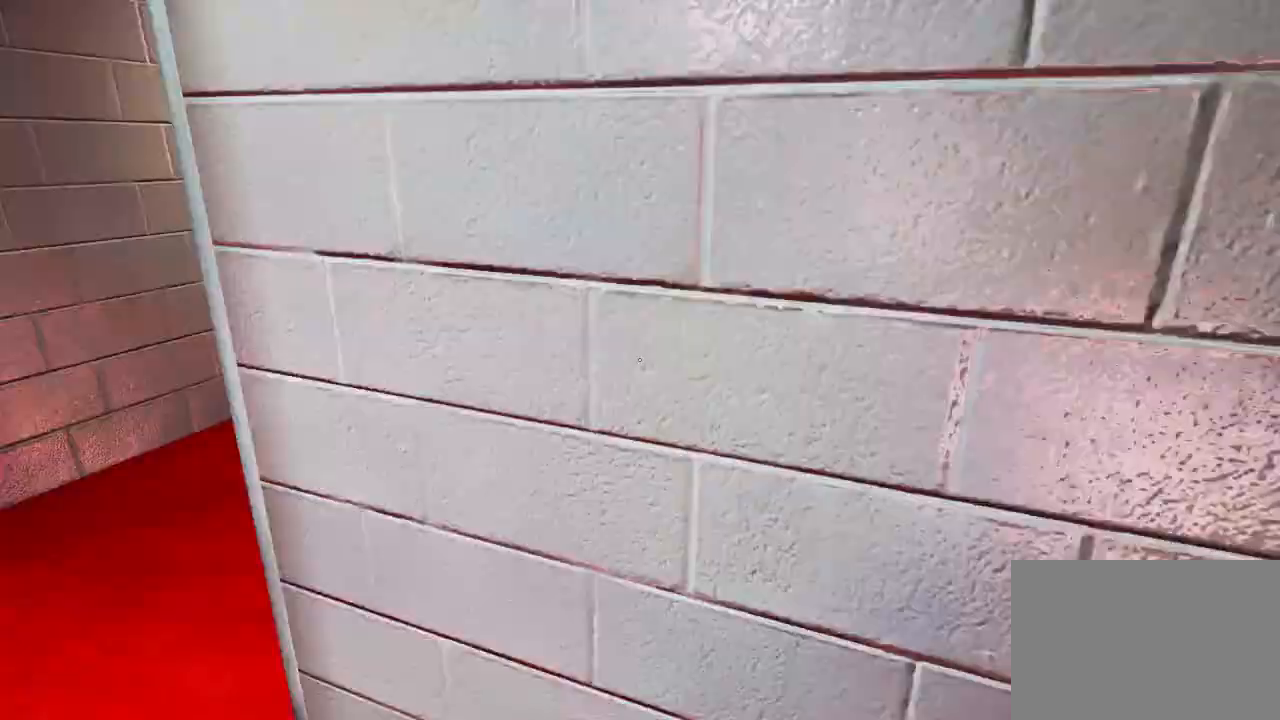
{"keys": ["w"], "mouse": [], "events": [[33, "w", "down"], [67, "space", "up"]]}
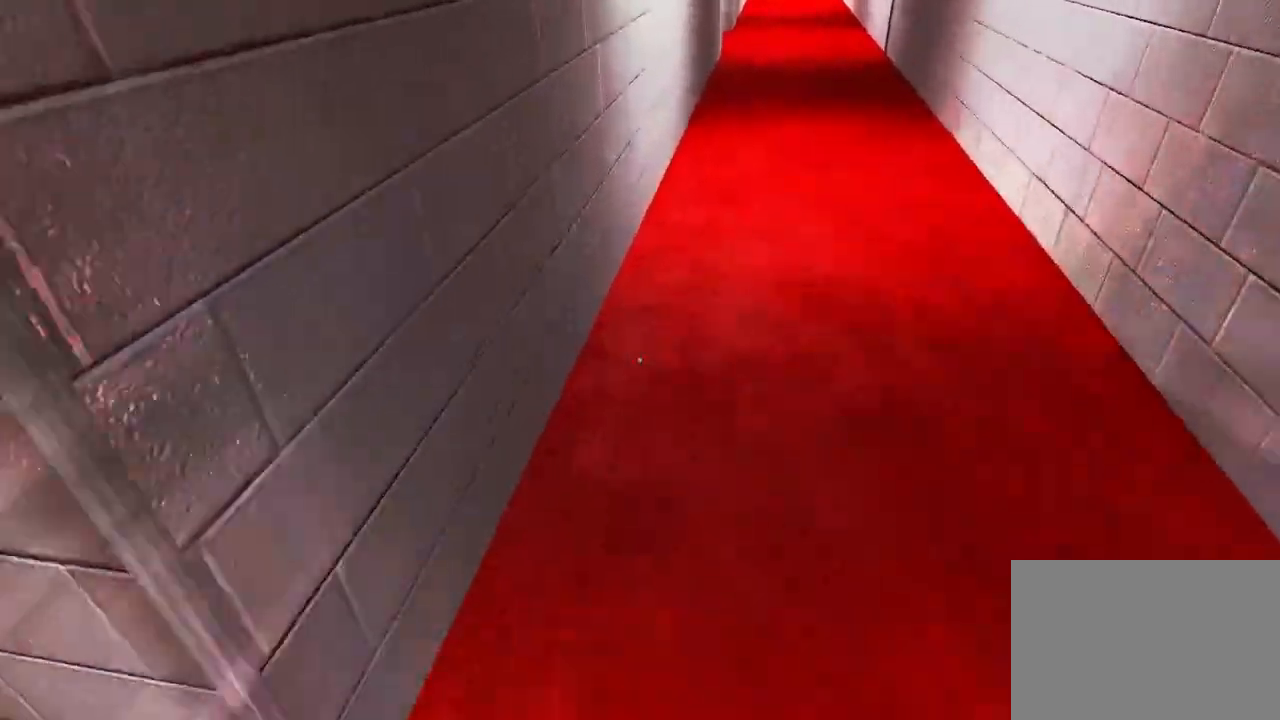
{"keys": ["w"], "mouse": ["wheel_down"], "events": [[167, "mouse_wheel_down", "down"]]}
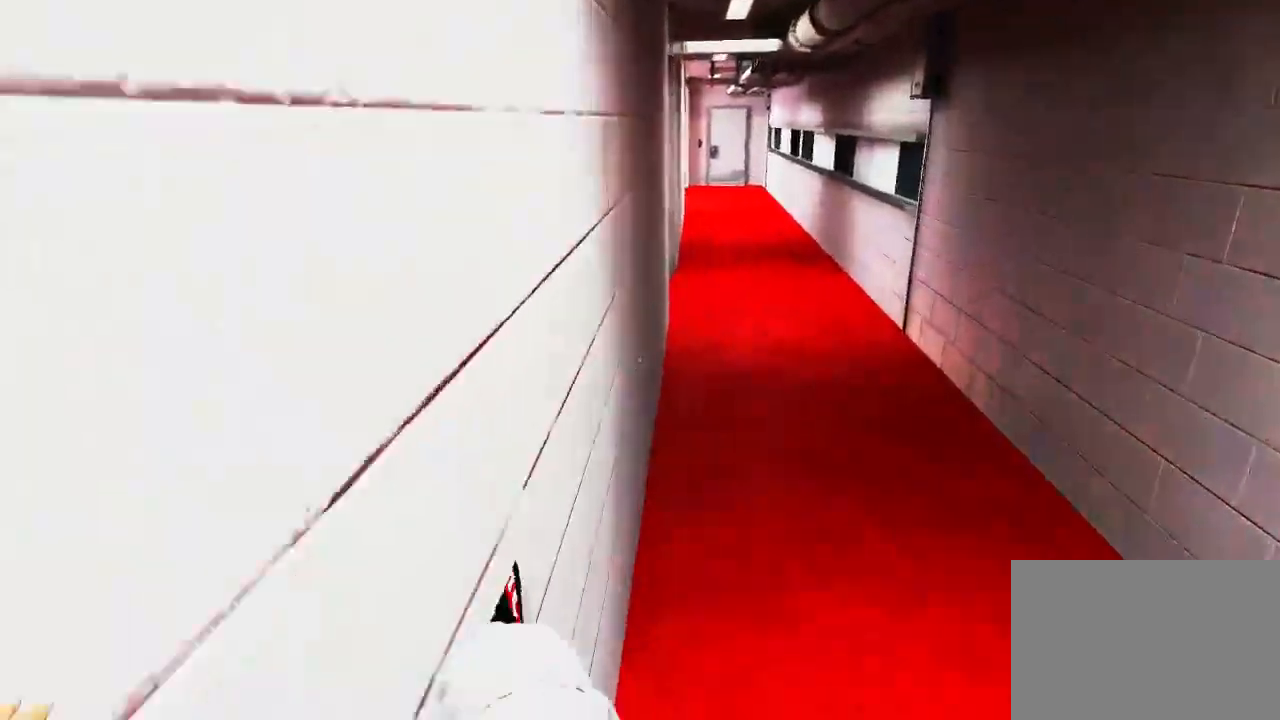
{"keys": ["w"], "mouse": ["wheel_down"], "events": [[183, "mouse_wheel_down", "up"], [250, "mouse_wheel_down", "down"]]}
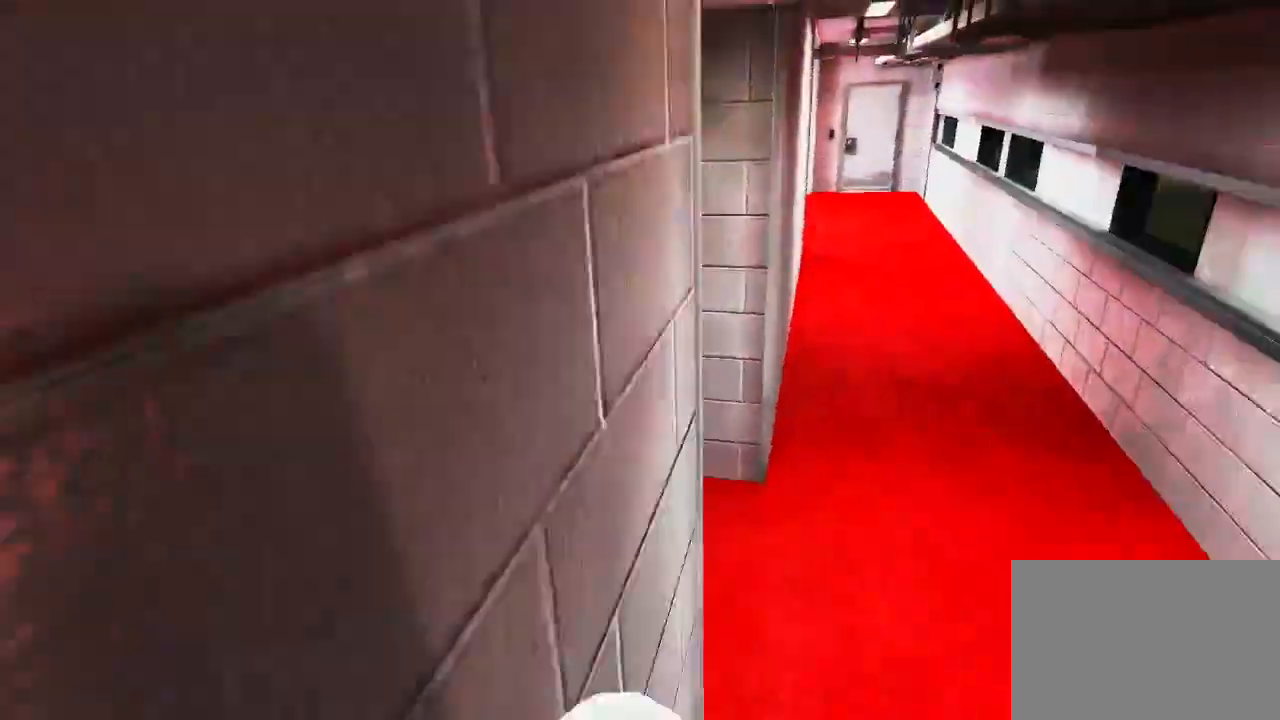
{"keys": ["w"], "mouse": ["wheel_down"], "events": [[317, "mouse_wheel_down", "up"], [483, "mouse_wheel_down", "down"]]}
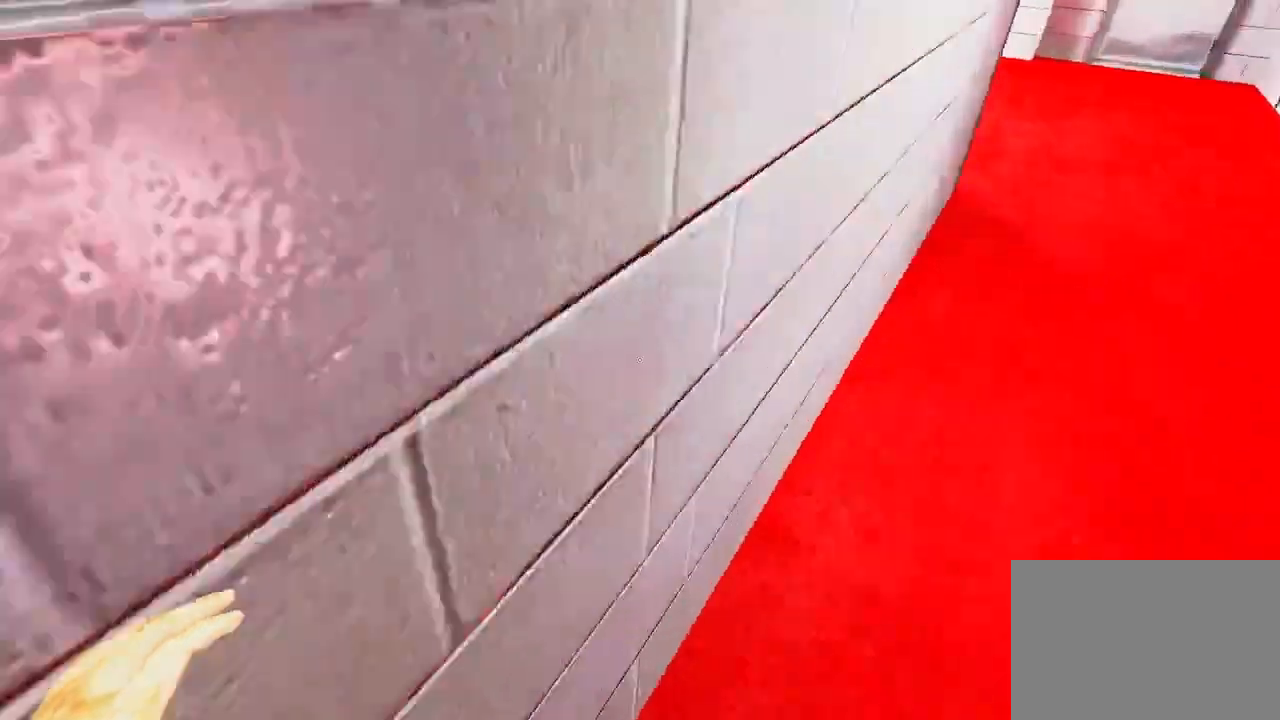
{"keys": [], "mouse": ["wheel_down"], "events": [[500, "w", "up"]]}
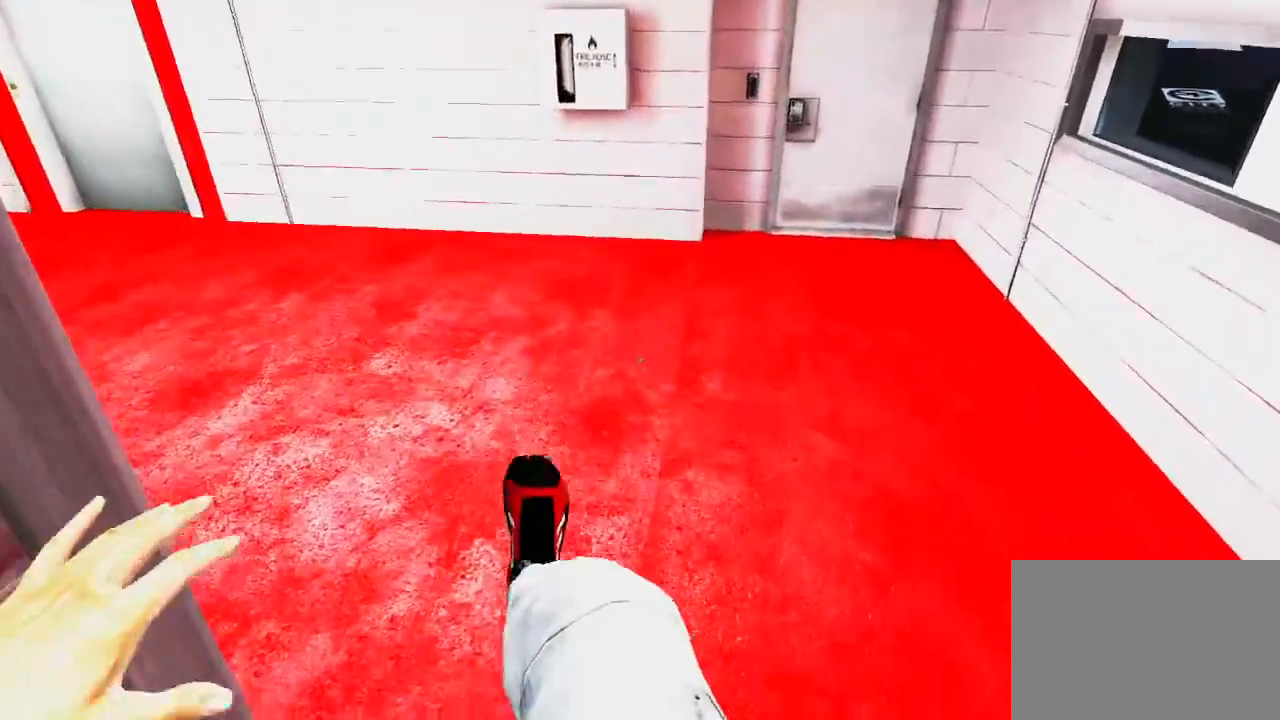
{"keys": ["a", "w"], "mouse": [], "events": [[67, "a", "down"], [67, "mouse_wheel_down", "up"], [250, "a", "up"], [283, "w", "down"], [483, "a", "down"]]}
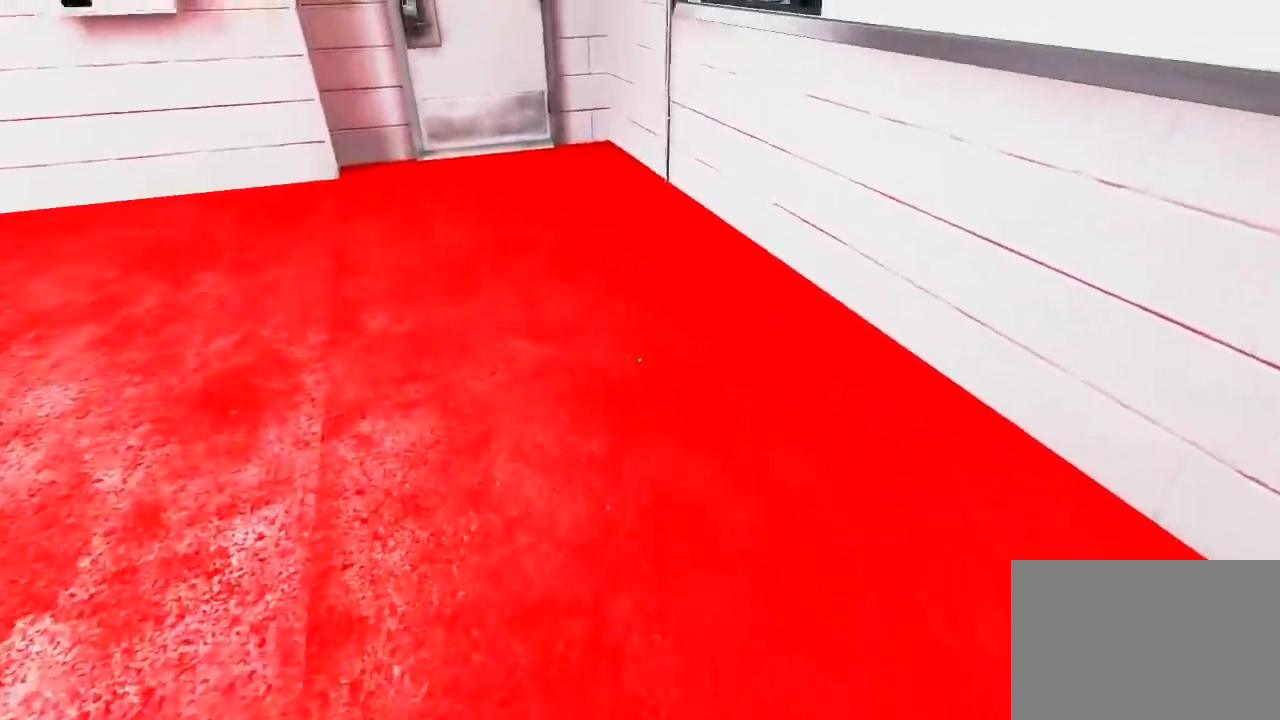
{"keys": ["w"], "mouse": [], "events": [[83, "w", "up"], [150, "space", "down"], [200, "a", "up"], [233, "w", "down"], [267, "space", "up"]]}
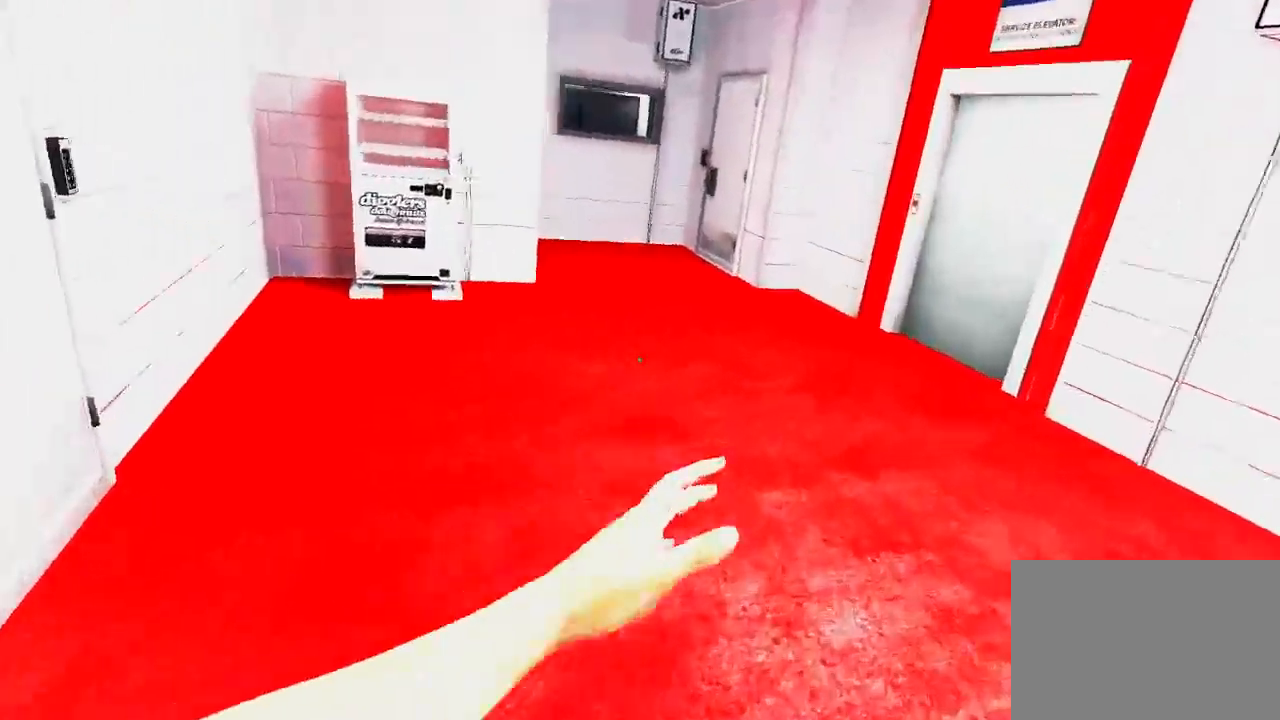
{"keys": ["w"], "mouse": [], "events": []}
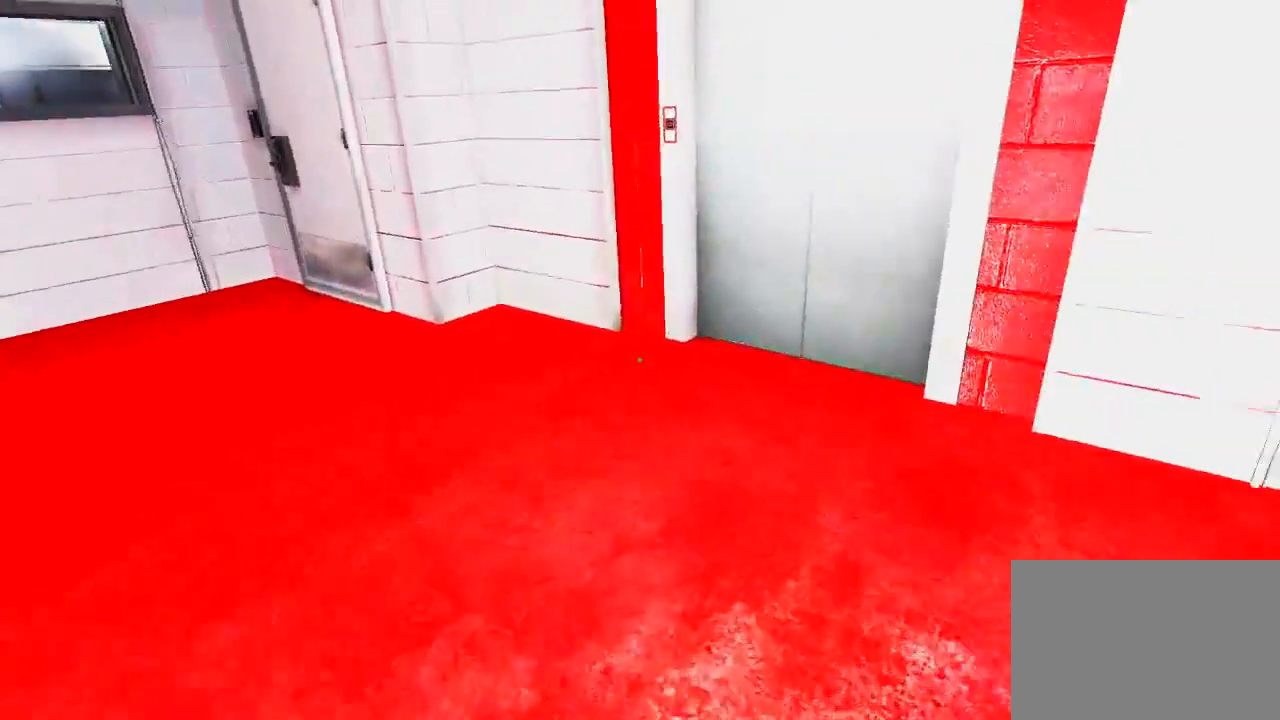
{"keys": ["ctrl"], "mouse": [], "events": [[367, "ctrl", "down"], [367, "w", "up"]]}
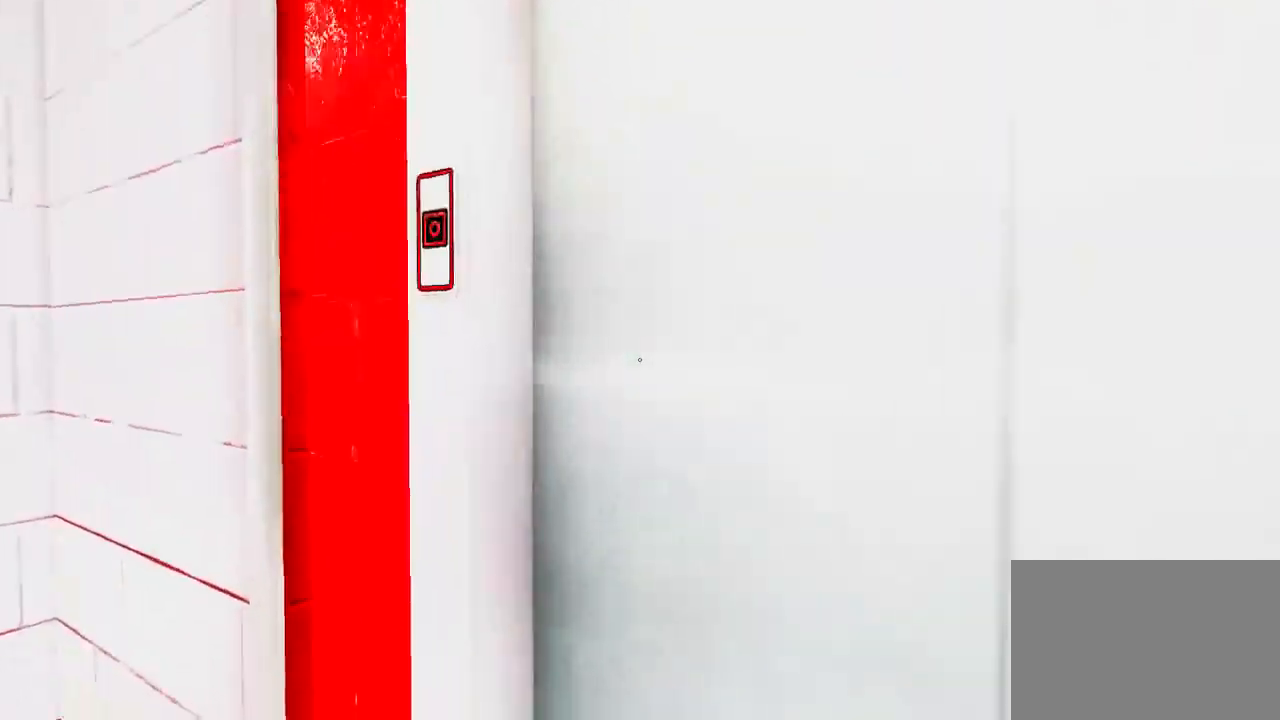
{"keys": [], "mouse": ["wheel_up"], "events": [[67, "s", "down"], [100, "mouse_wheel_up", "down"], [133, "d", "down"], [417, "ctrl", "up"], [417, "s", "up"], [450, "d", "up"]]}
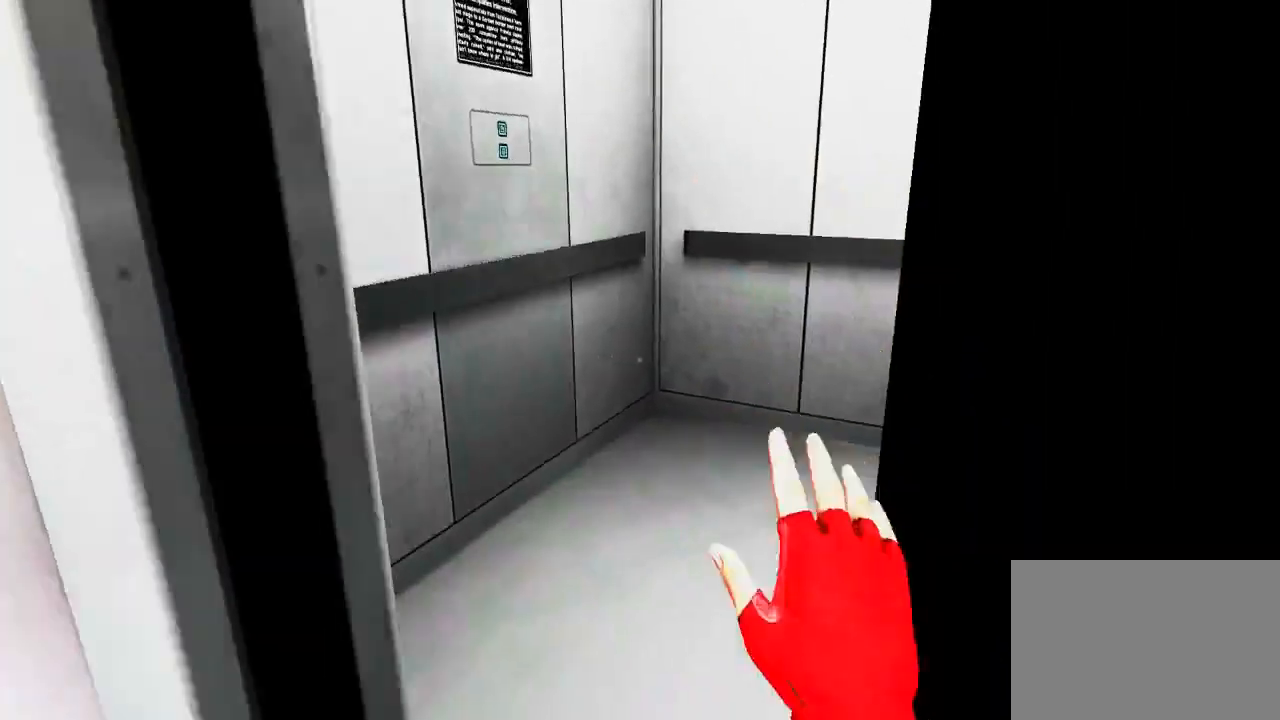
{"keys": [], "mouse": [], "events": [[50, "mouse_wheel_up", "up"]]}